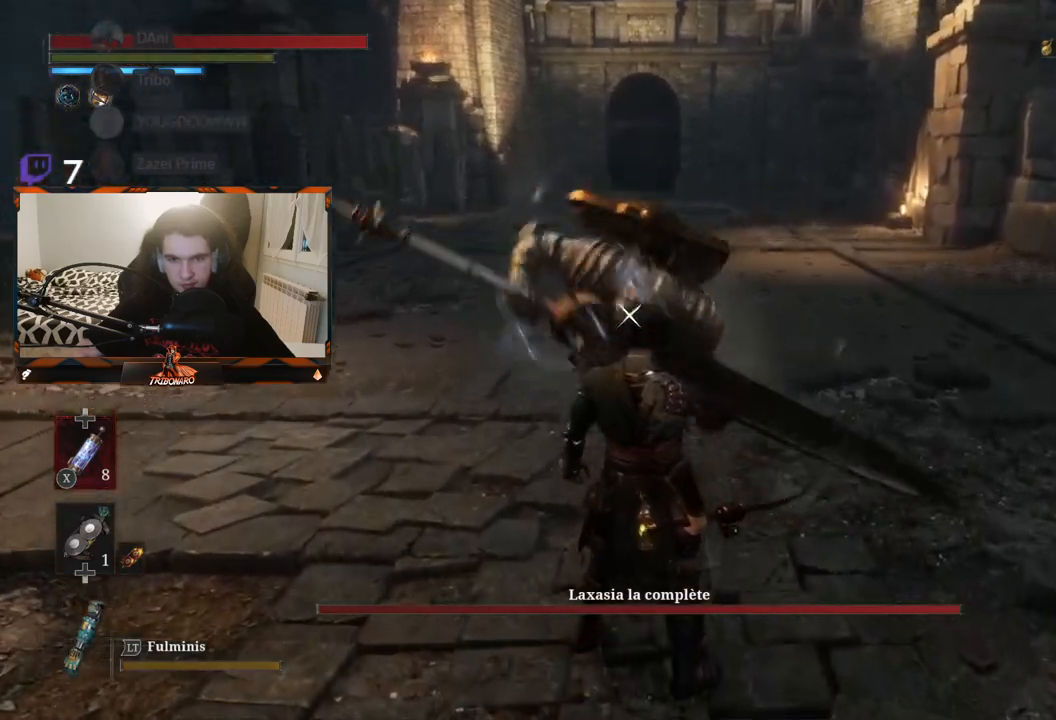
Gameplay with a controller (Xbox layout); each line is a JSON object with the inputs held at the frame after it. "events" lists button and stick changes between this image and that frame as [ms after this image, input, new state], when the widget could be followed in between.
{"buttons": [], "left_stick": "center", "right_stick": "center", "events": []}
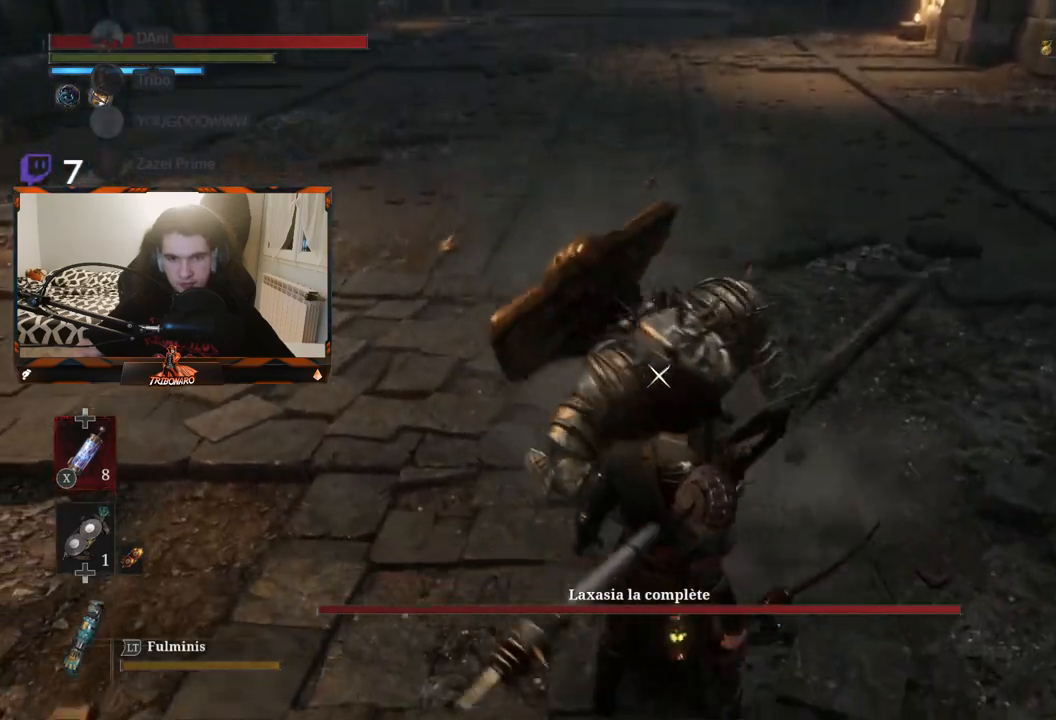
{"buttons": [], "left_stick": "up", "right_stick": "center", "events": [[33, "L1", "down"], [183, "L1", "up"], [367, "left_stick", "up"]]}
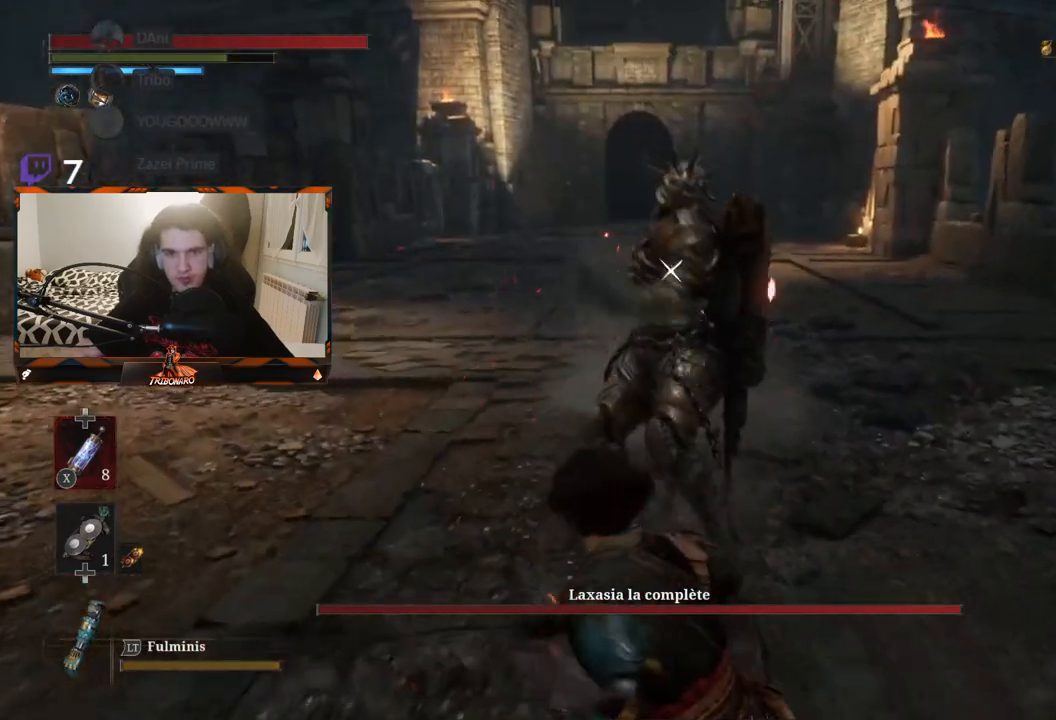
{"buttons": [], "left_stick": "center", "right_stick": "center", "events": [[83, "R1", "down"], [83, "left_stick", "center"], [183, "R1", "up"]]}
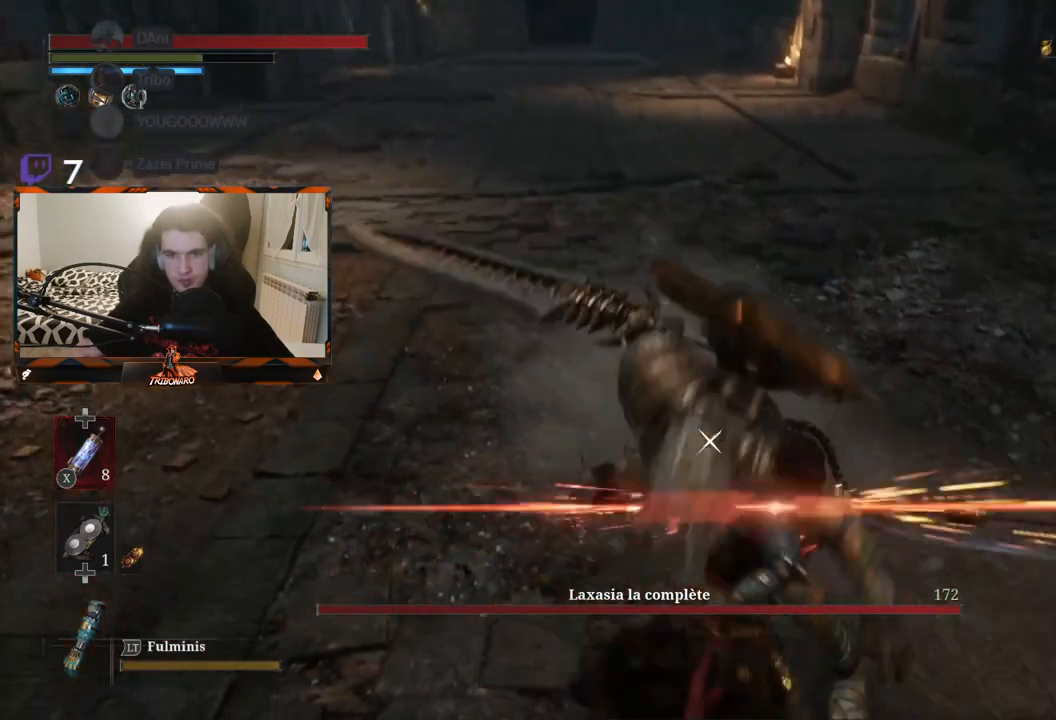
{"buttons": [], "left_stick": "center", "right_stick": "center", "events": [[300, "R1", "down"], [400, "R1", "up"]]}
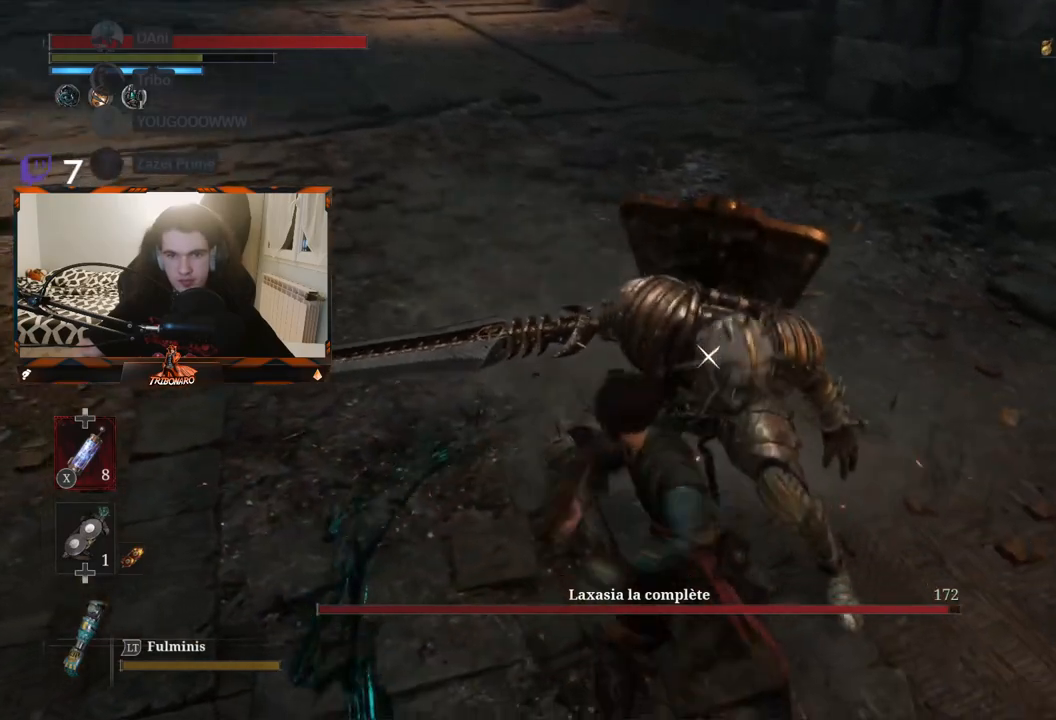
{"buttons": [], "left_stick": "center", "right_stick": "center", "events": []}
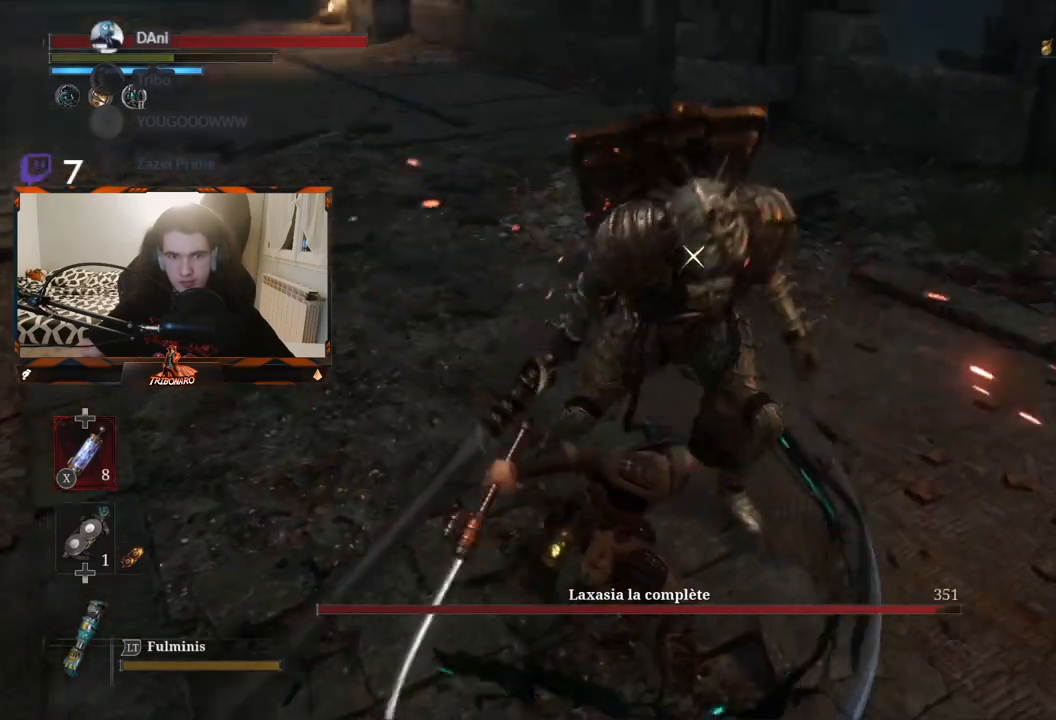
{"buttons": [], "left_stick": "center", "right_stick": "center", "events": [[100, "R1", "down"], [217, "R1", "up"]]}
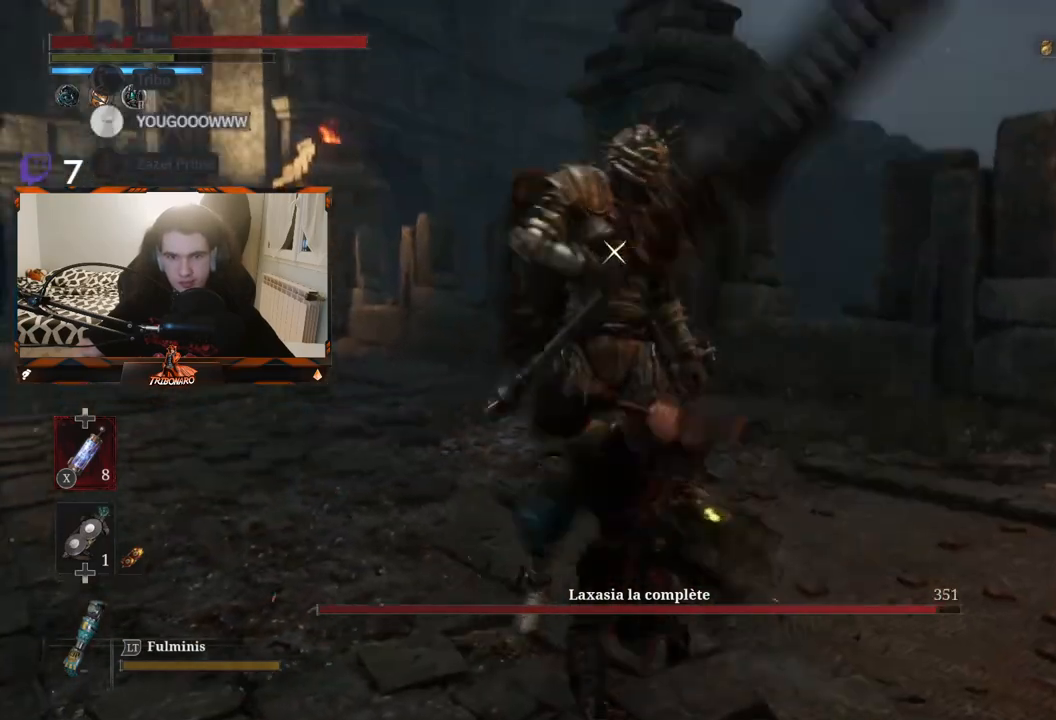
{"buttons": ["R1"], "left_stick": "center", "right_stick": "center", "events": [[400, "R1", "down"]]}
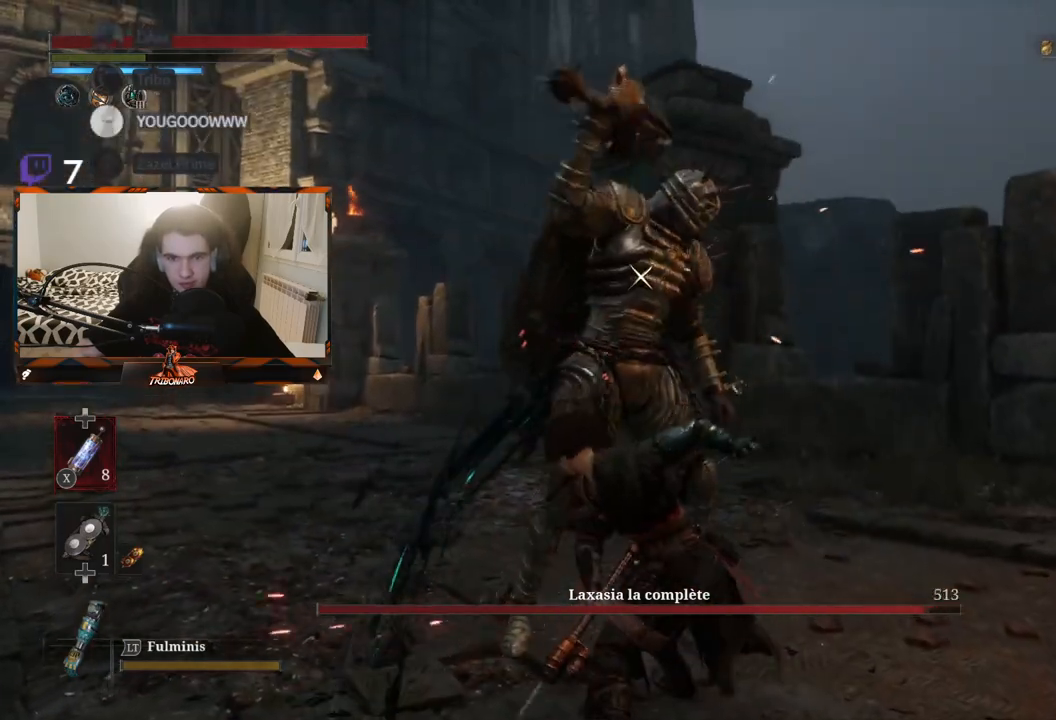
{"buttons": [], "left_stick": "center", "right_stick": "center", "events": [[33, "R1", "up"]]}
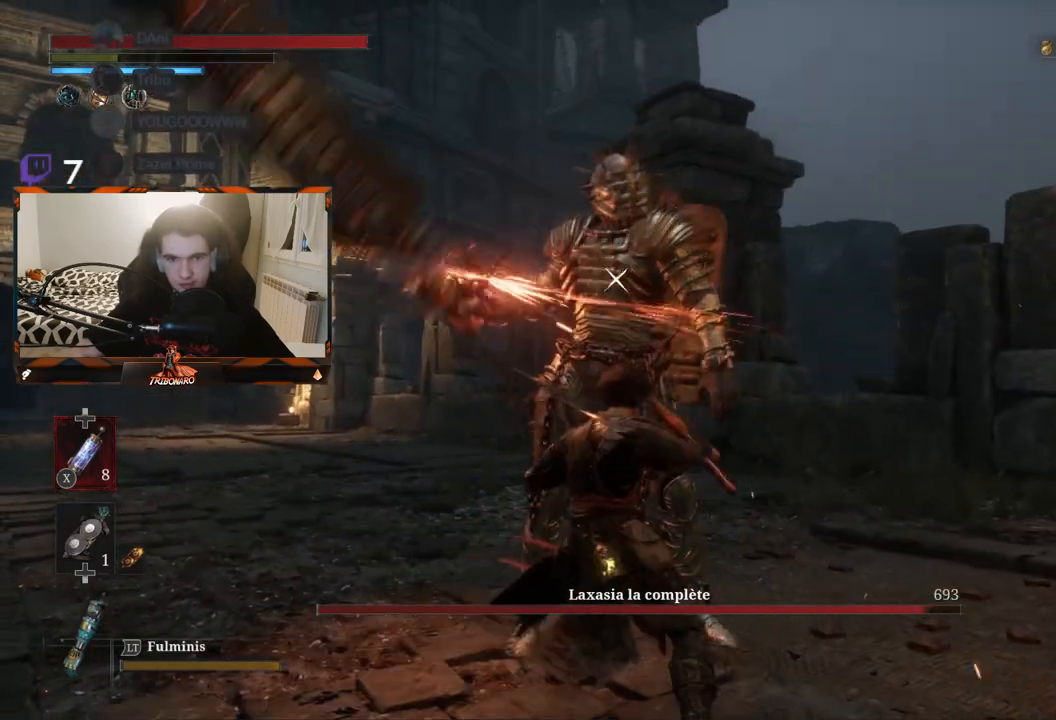
{"buttons": [], "left_stick": "center", "right_stick": "center", "events": []}
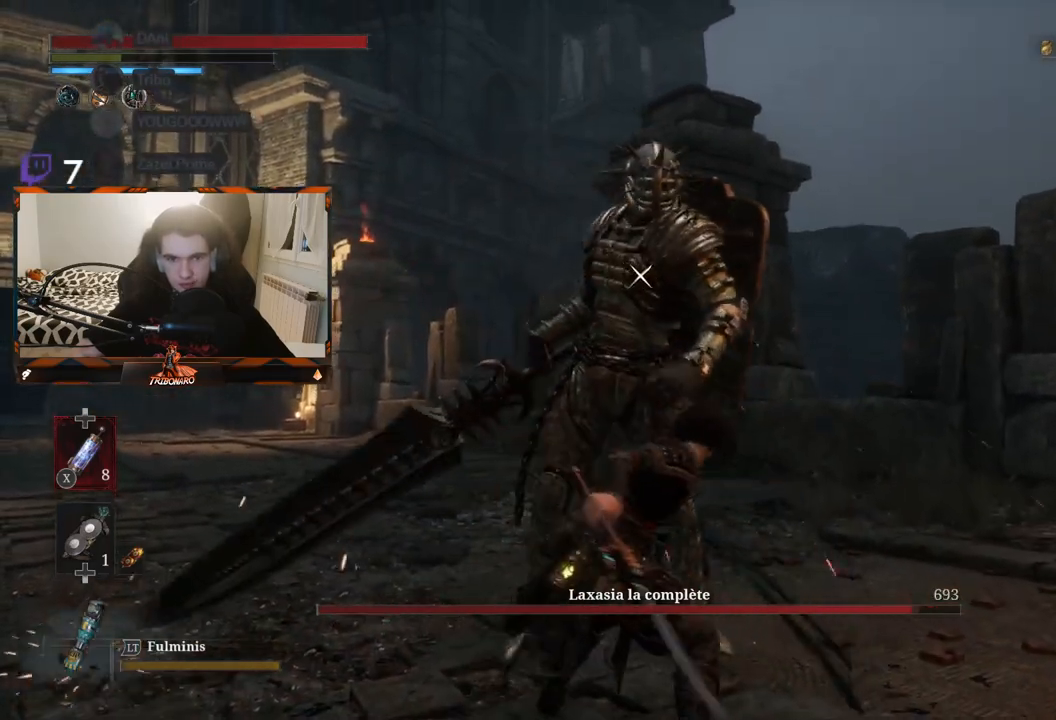
{"buttons": [], "left_stick": "center", "right_stick": "center", "events": [[33, "left_stick", "right"], [150, "left_stick", "center"]]}
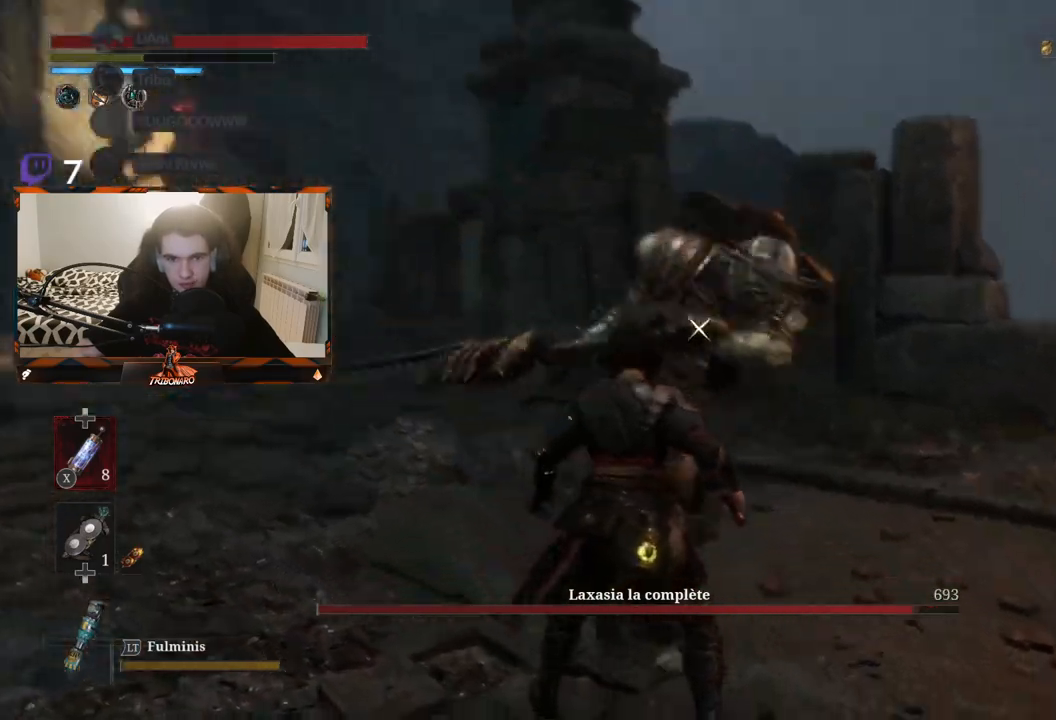
{"buttons": [], "left_stick": "center", "right_stick": "center", "events": [[150, "L1", "down"], [267, "L1", "up"]]}
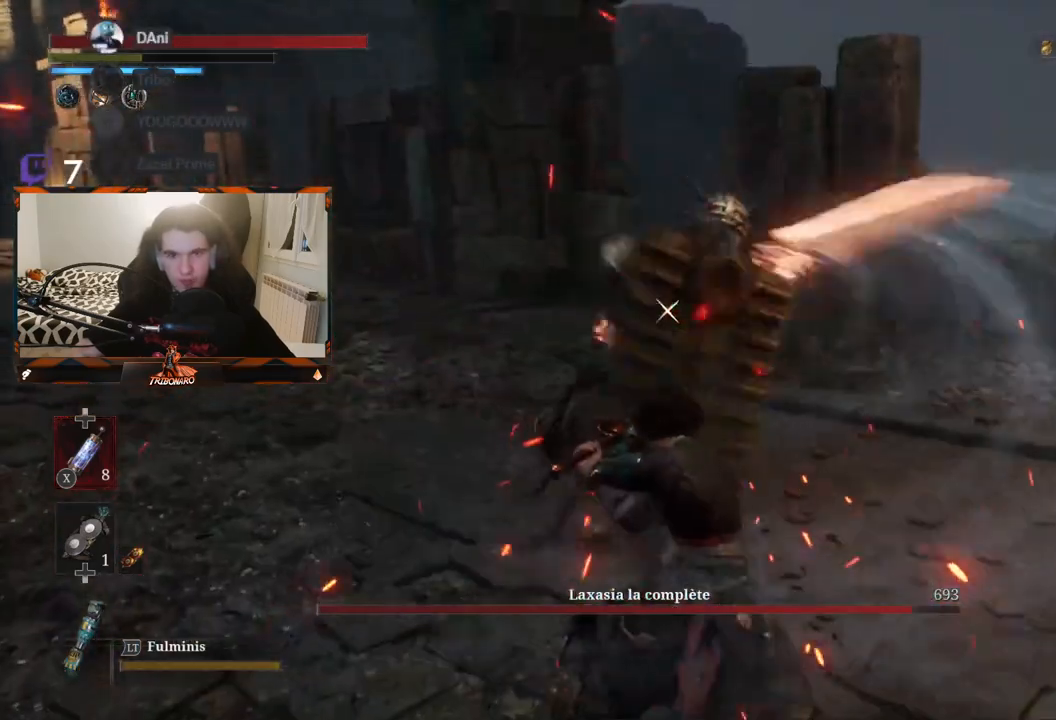
{"buttons": [], "left_stick": "center", "right_stick": "center", "events": [[100, "L1", "down"], [200, "L1", "up"]]}
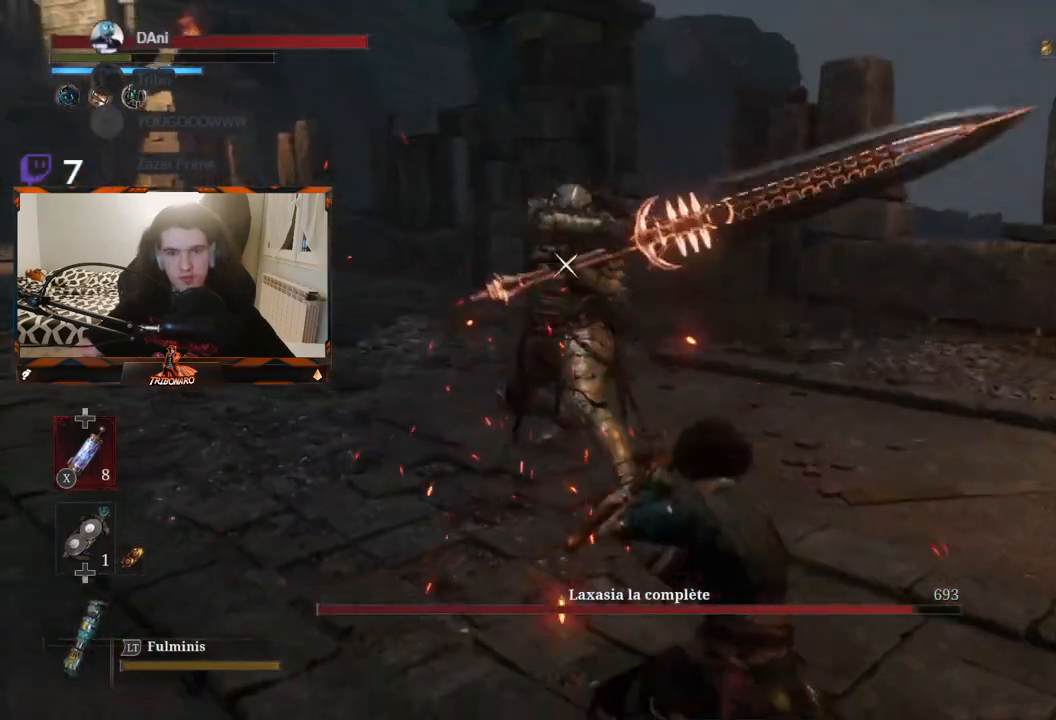
{"buttons": [], "left_stick": "center", "right_stick": "center", "events": [[17, "left_stick", "up"], [367, "left_stick", "center"]]}
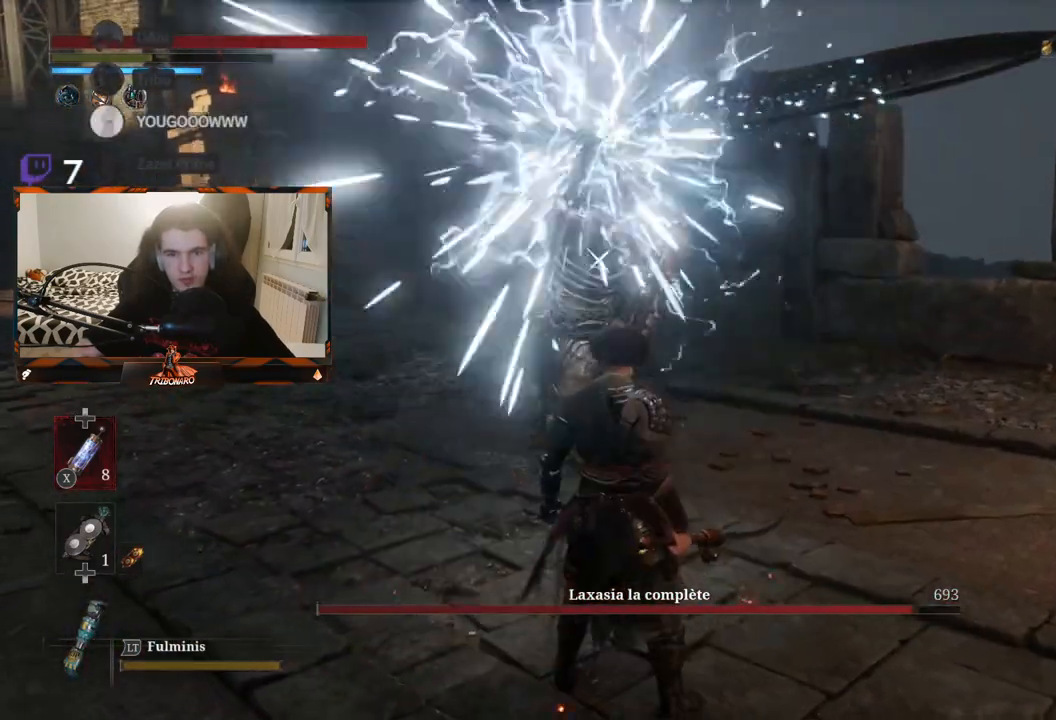
{"buttons": [], "left_stick": "center", "right_stick": "center", "events": []}
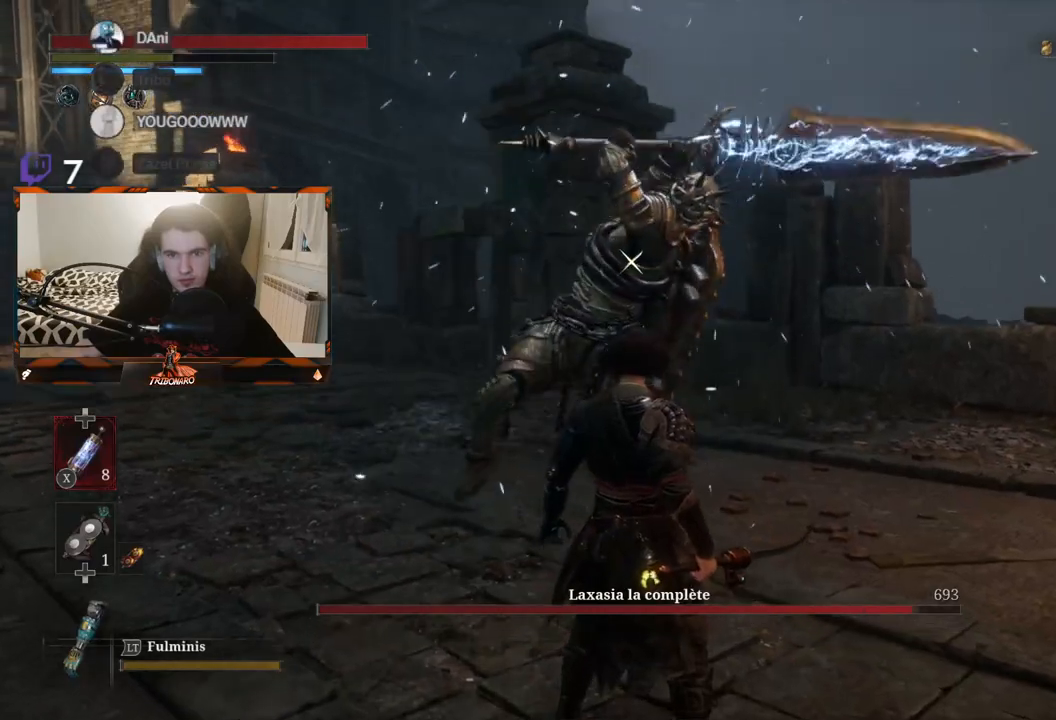
{"buttons": [], "left_stick": "center", "right_stick": "center", "events": []}
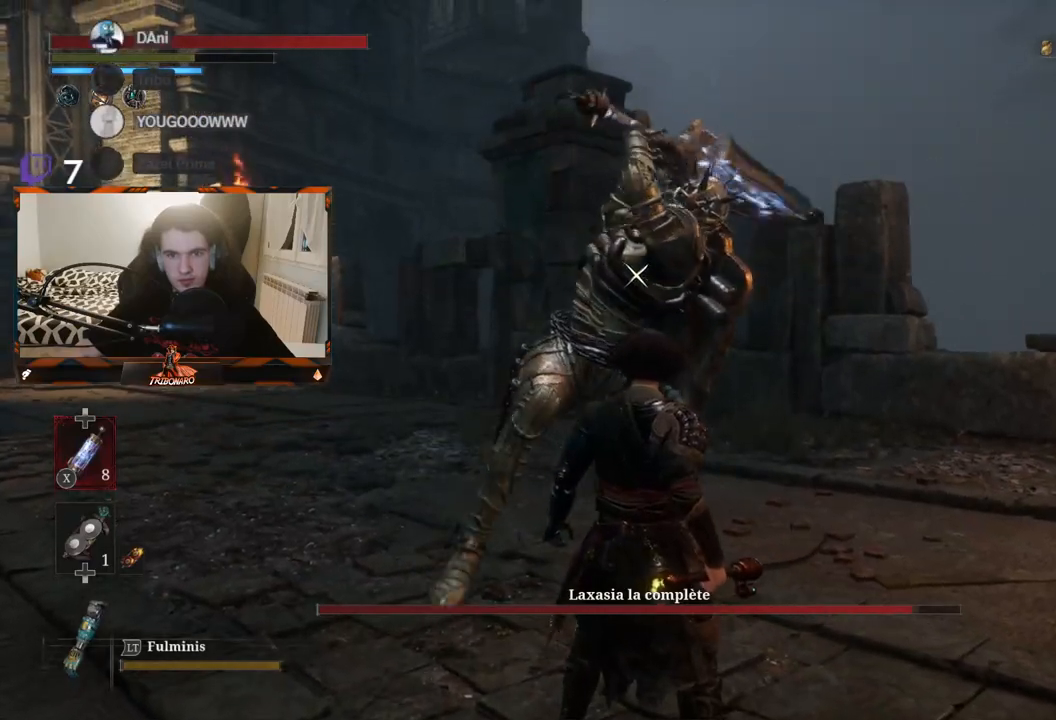
{"buttons": [], "left_stick": "up", "right_stick": "center", "events": [[133, "L1", "down"], [350, "L1", "up"], [467, "left_stick", "up"]]}
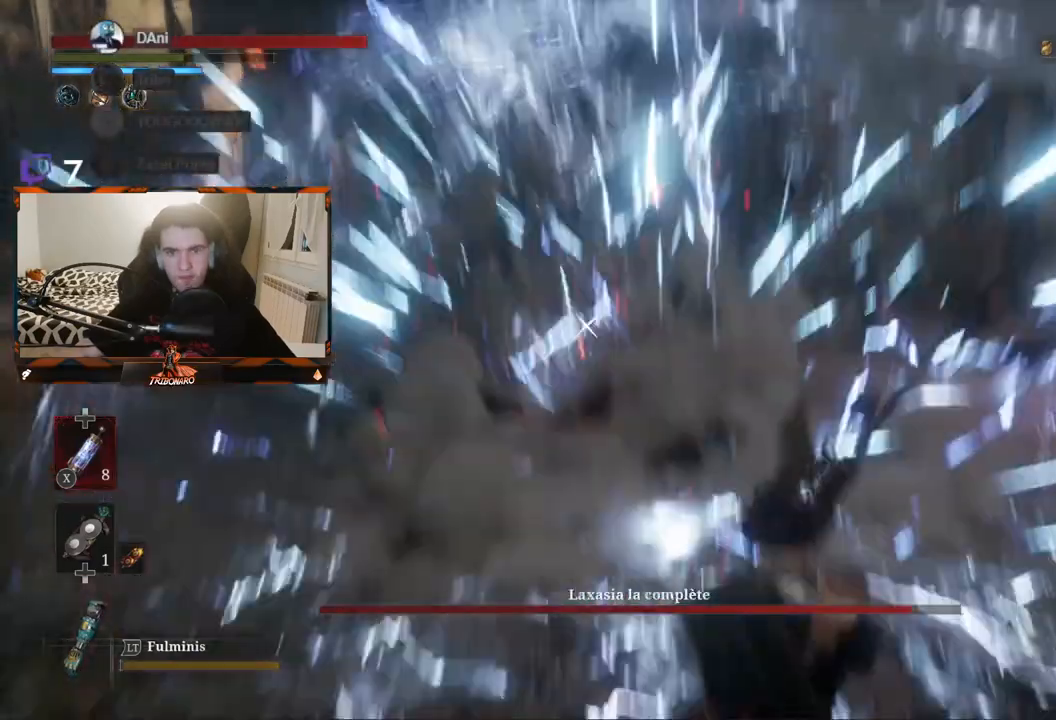
{"buttons": [], "left_stick": "up-left", "right_stick": "center", "events": [[283, "left_stick", "up-left"], [367, "B", "down"], [450, "B", "up"]]}
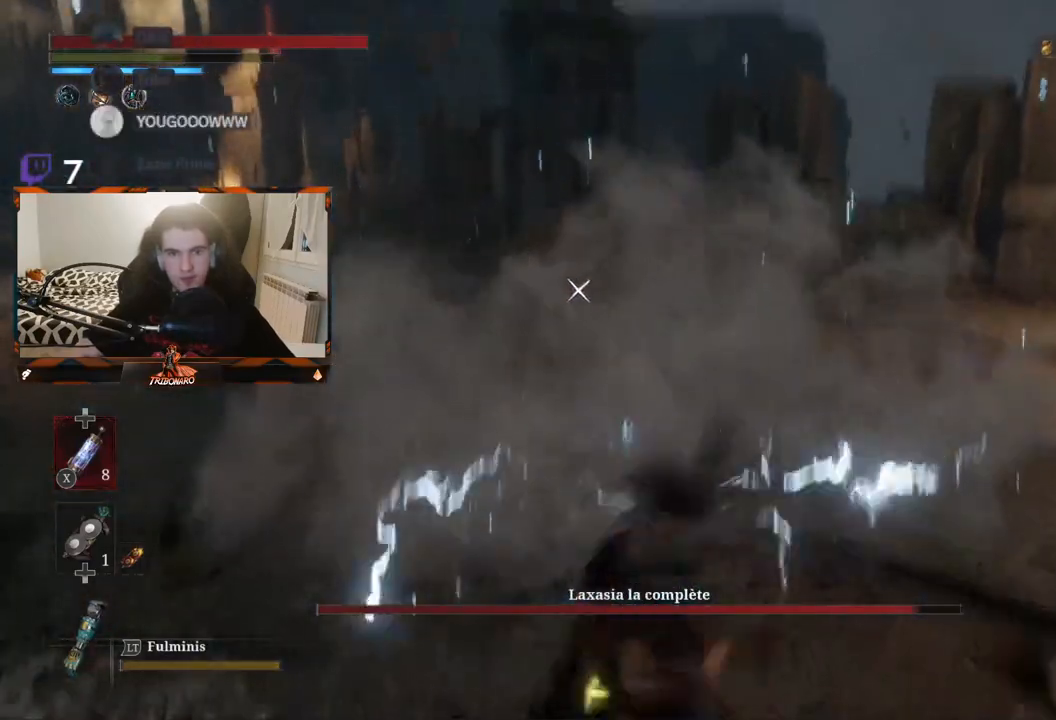
{"buttons": ["B"], "left_stick": "up-left", "right_stick": "center", "events": [[417, "B", "down"]]}
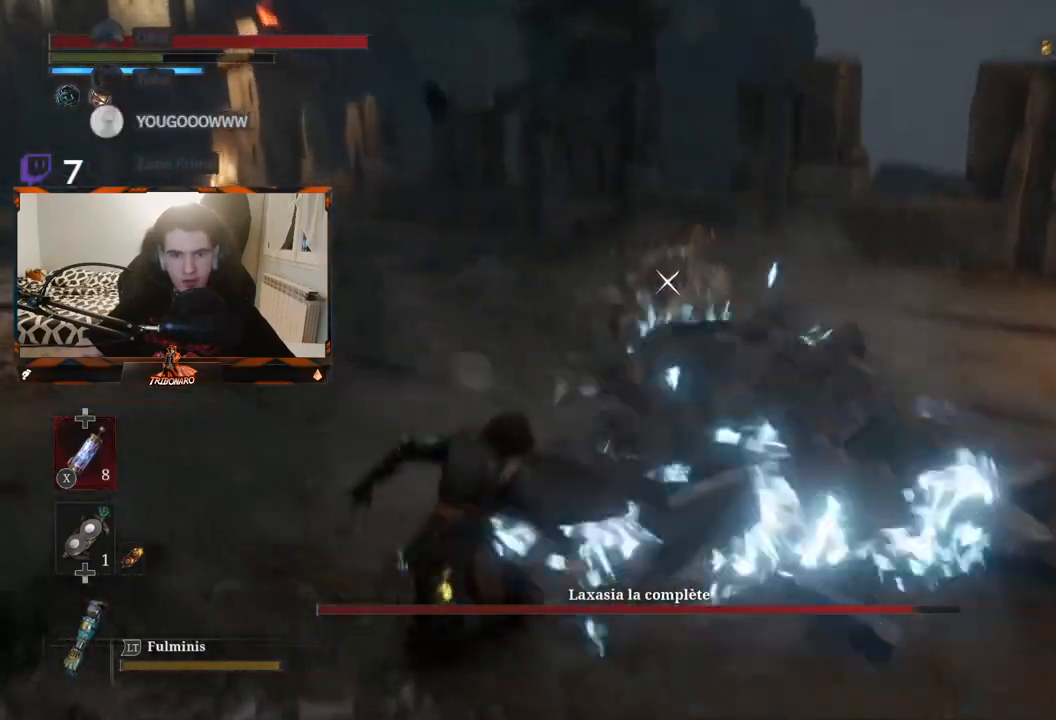
{"buttons": [], "left_stick": "up", "right_stick": "center", "events": [[33, "B", "up"], [200, "left_stick", "up"]]}
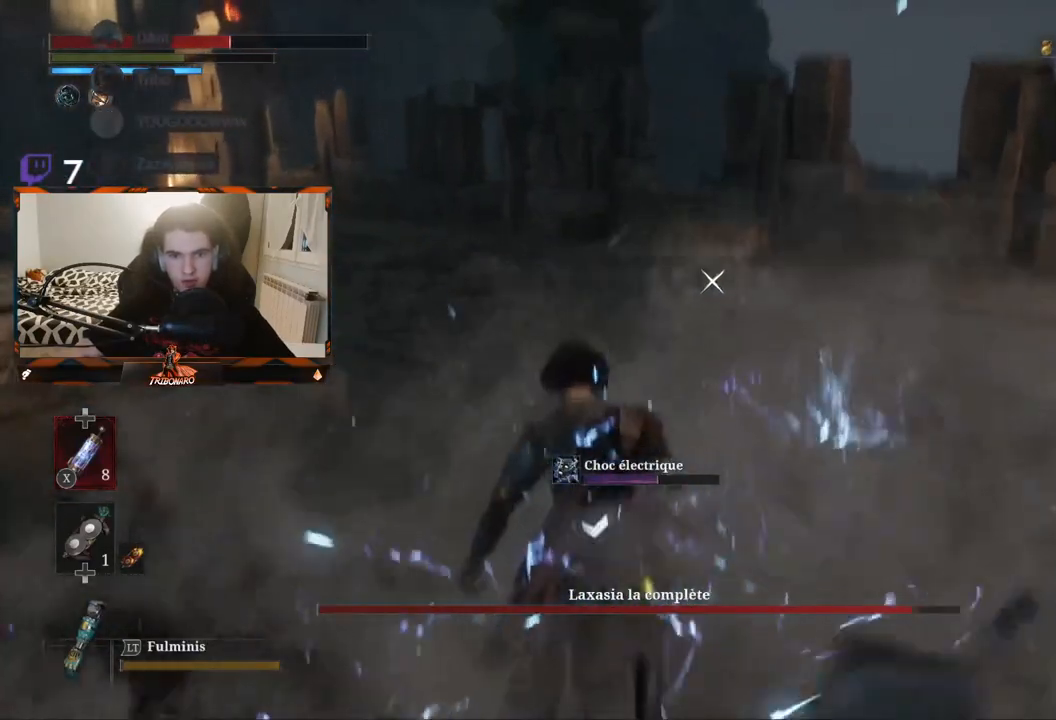
{"buttons": [], "left_stick": "up", "right_stick": "center", "events": []}
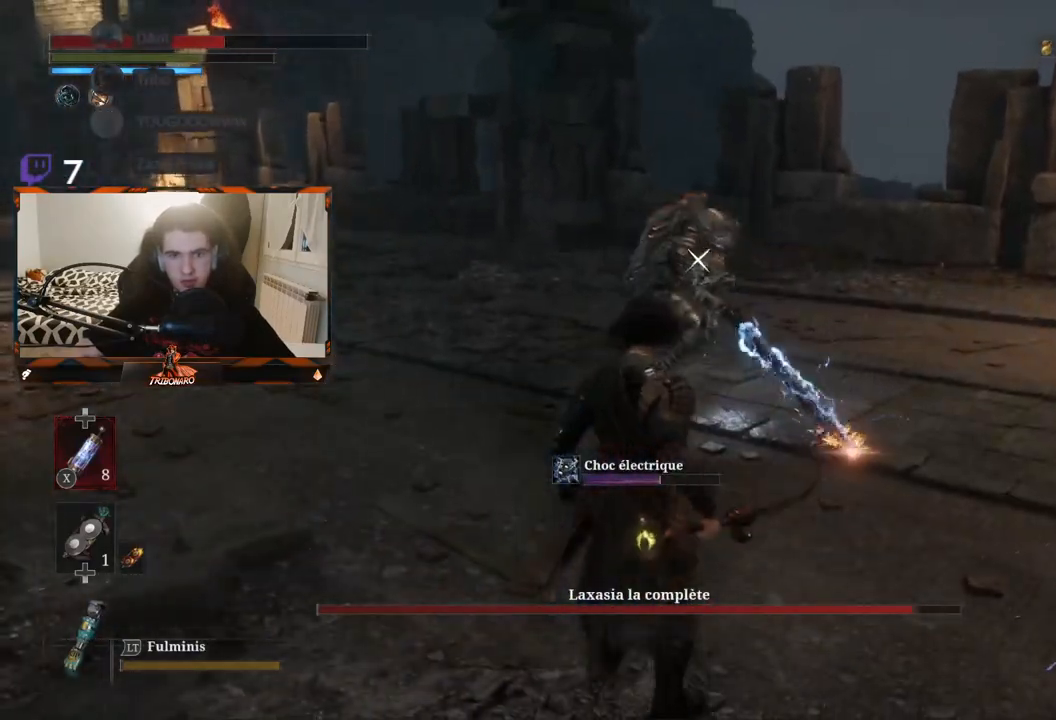
{"buttons": [], "left_stick": "up", "right_stick": "center", "events": []}
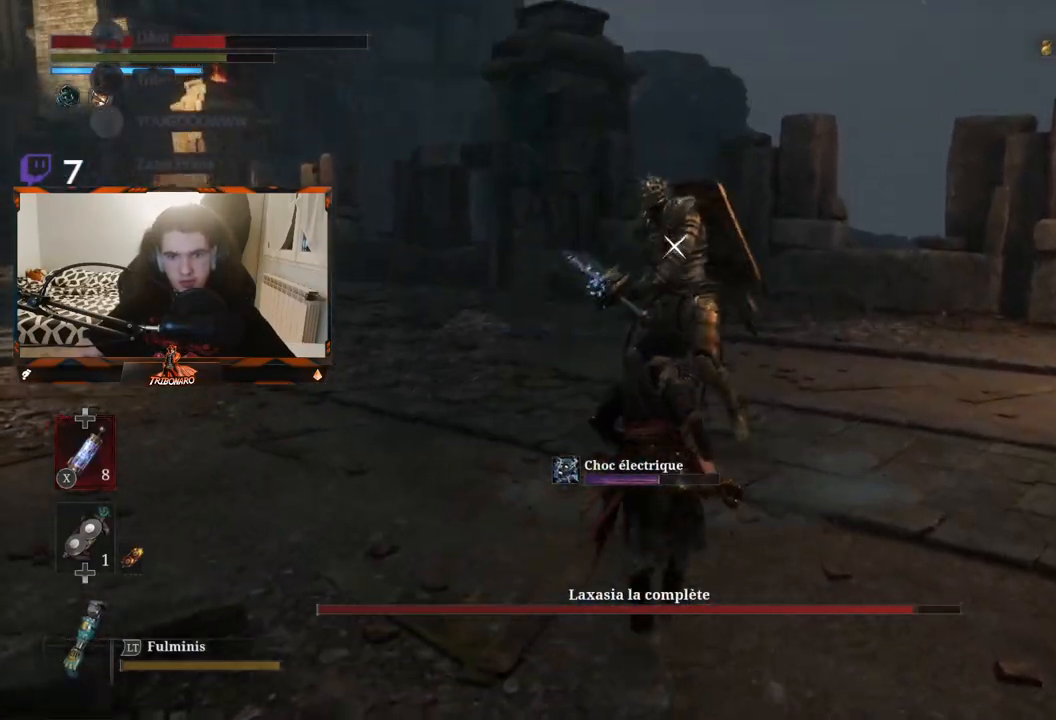
{"buttons": [], "left_stick": "center", "right_stick": "center", "events": [[183, "R1", "down"], [283, "R1", "up"], [317, "left_stick", "center"]]}
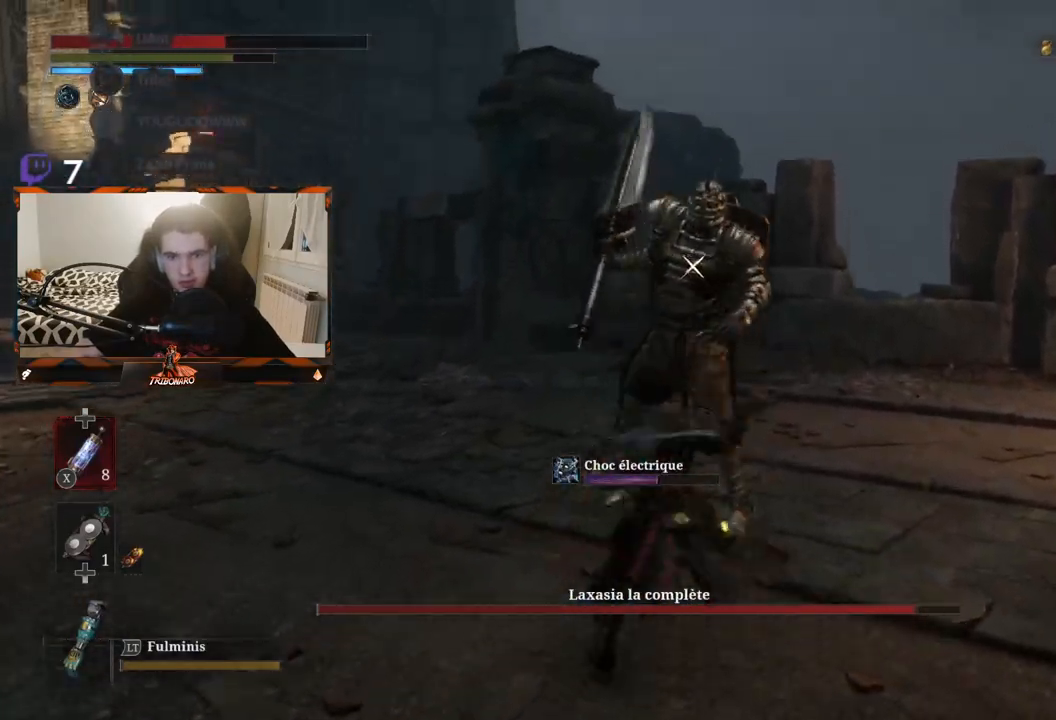
{"buttons": [], "left_stick": "center", "right_stick": "center", "events": [[333, "R1", "down"], [467, "R1", "up"]]}
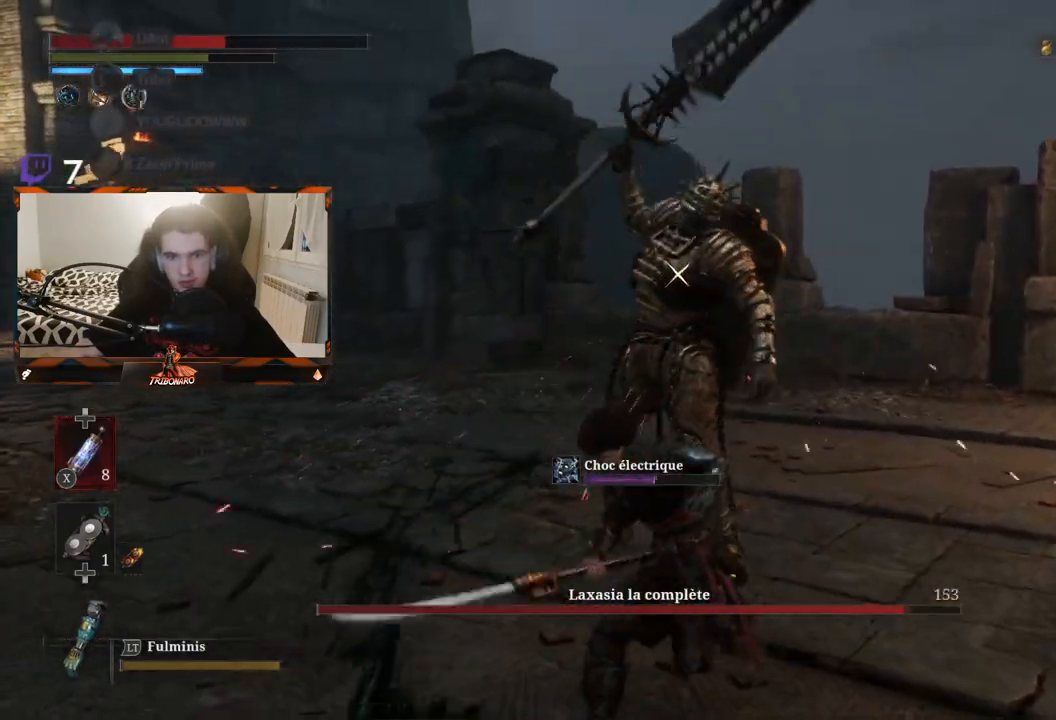
{"buttons": [], "left_stick": "center", "right_stick": "center", "events": []}
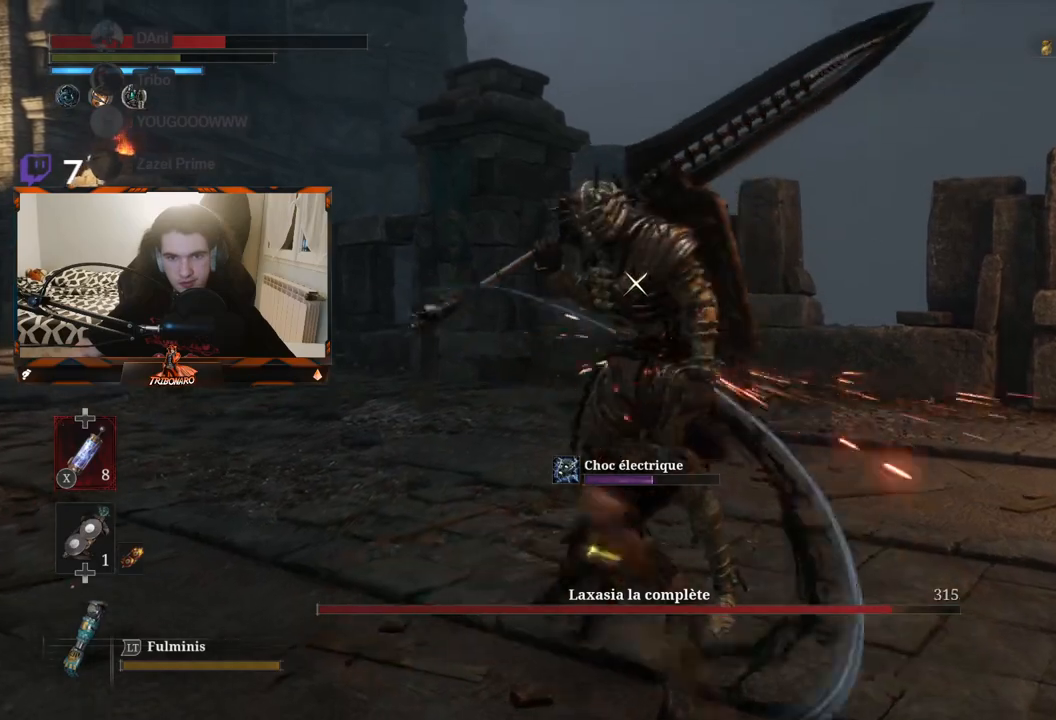
{"buttons": [], "left_stick": "center", "right_stick": "center", "events": [[383, "R1", "down"], [500, "R1", "up"]]}
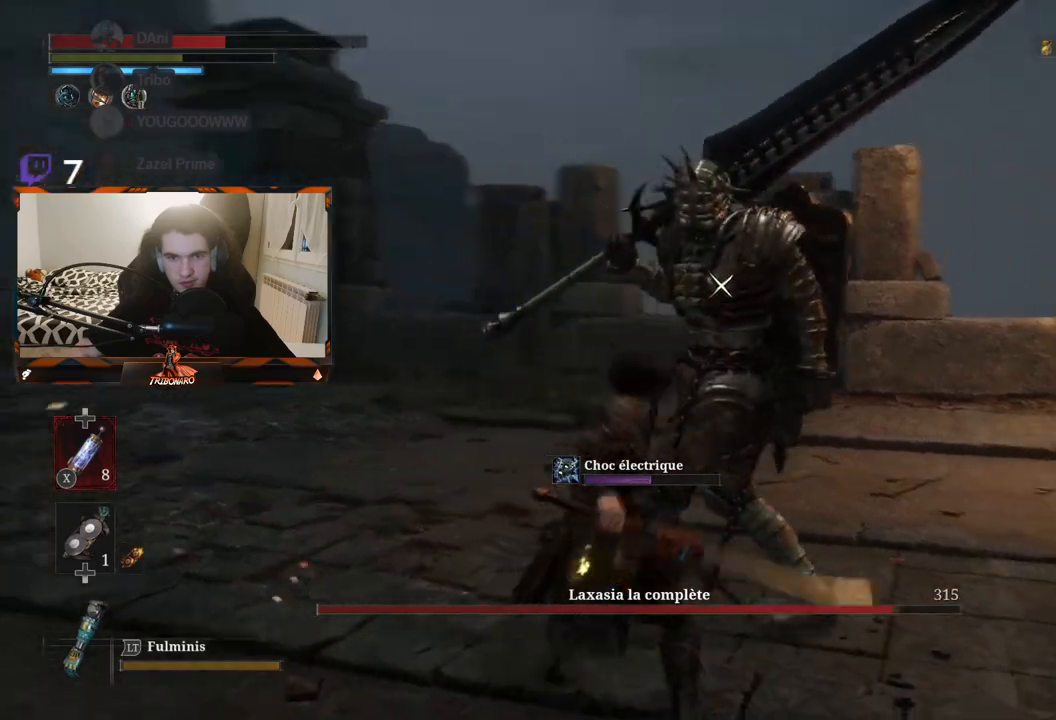
{"buttons": [], "left_stick": "center", "right_stick": "center", "events": []}
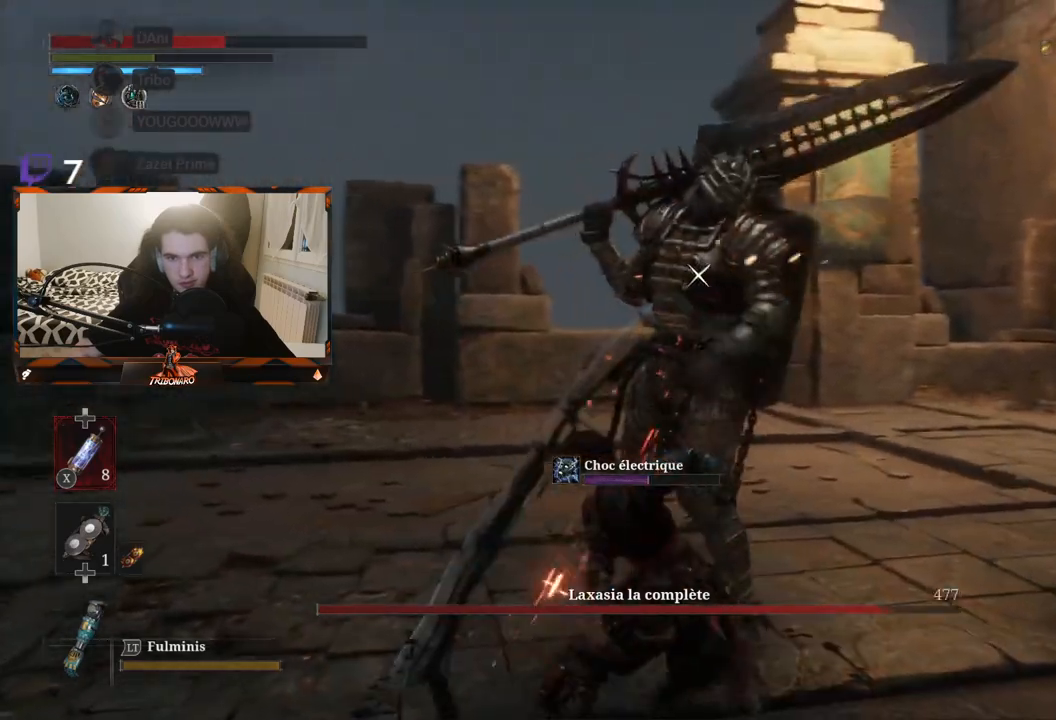
{"buttons": [], "left_stick": "center", "right_stick": "center", "events": [[250, "R1", "down"], [317, "R1", "up"]]}
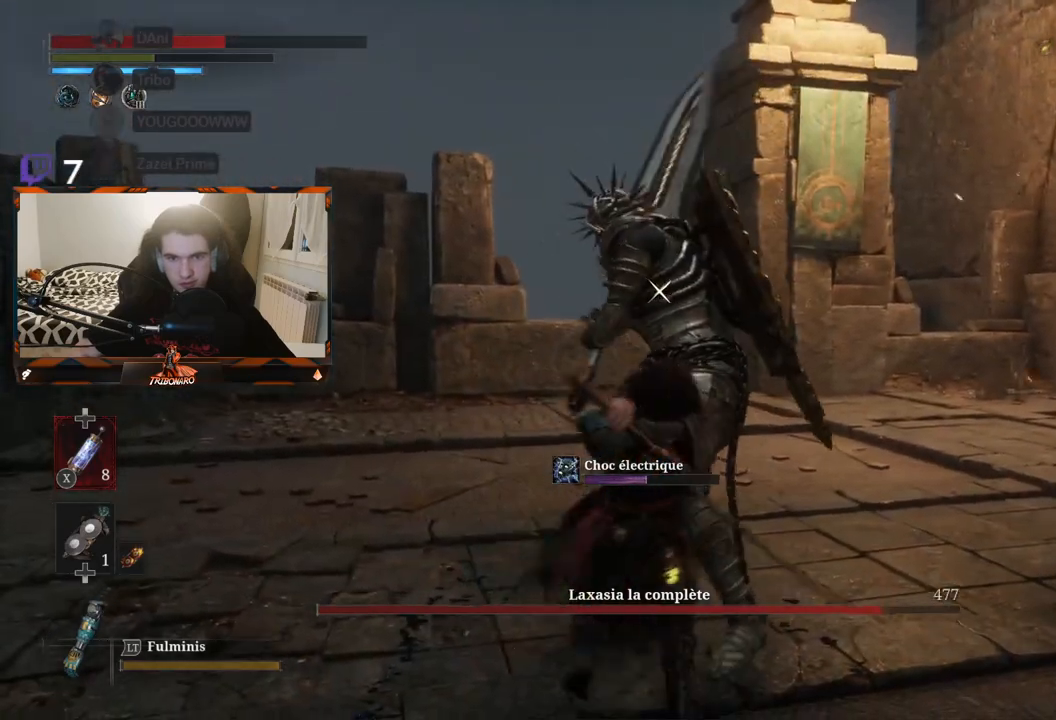
{"buttons": [], "left_stick": "center", "right_stick": "center", "events": []}
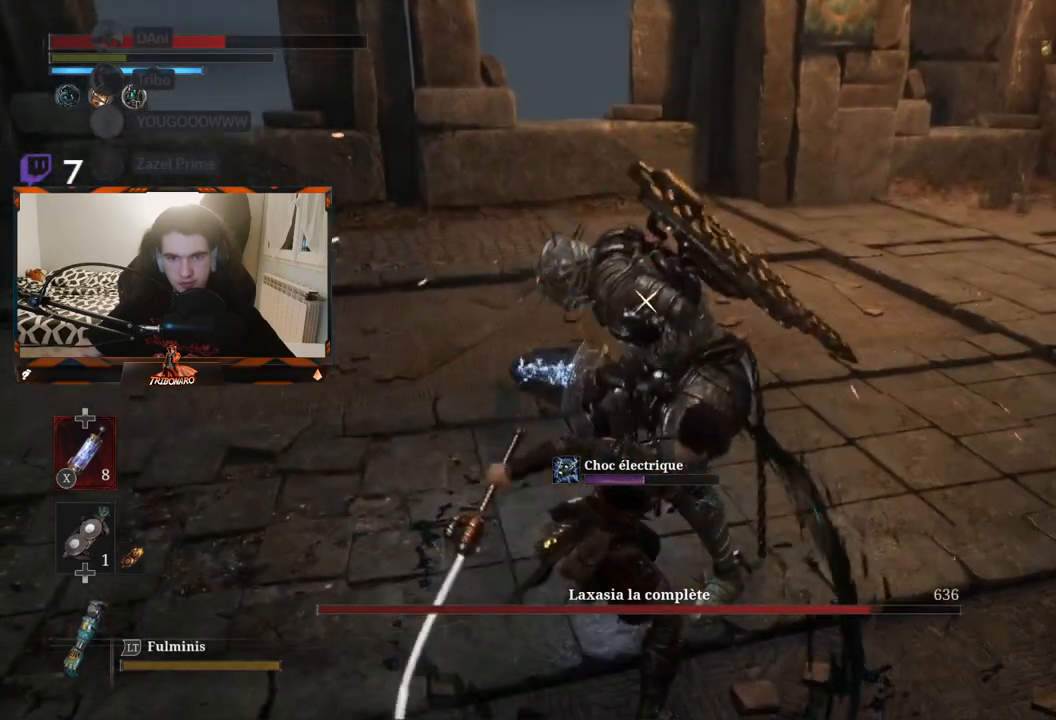
{"buttons": [], "left_stick": "up-right", "right_stick": "center", "events": [[100, "left_stick", "right"], [300, "B", "down"], [383, "B", "up"], [433, "left_stick", "up-right"]]}